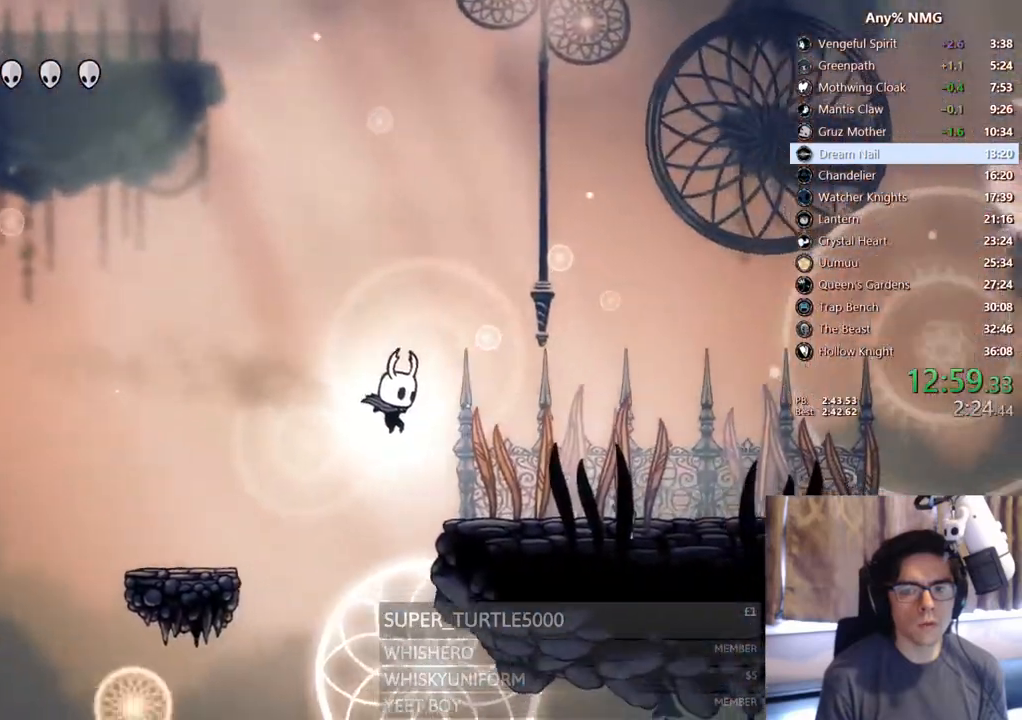
Gameplay with a controller (Xbox layout); each line is a JSON object with the inputs held at the frame after it (dt_ms = milliseconds from this image to that frame). "events" lists button and stick changes between this image and that frame as [ms after this image, input, new state], when the widget could be followed in between. Not read: HOME R3 SHARE START.
{"dt_ms": 500, "buttons": ["DPAD_RIGHT"], "left_stick": "center", "right_stick": "center", "events": [[233, "R2", "down"], [500, "R2", "up"]]}
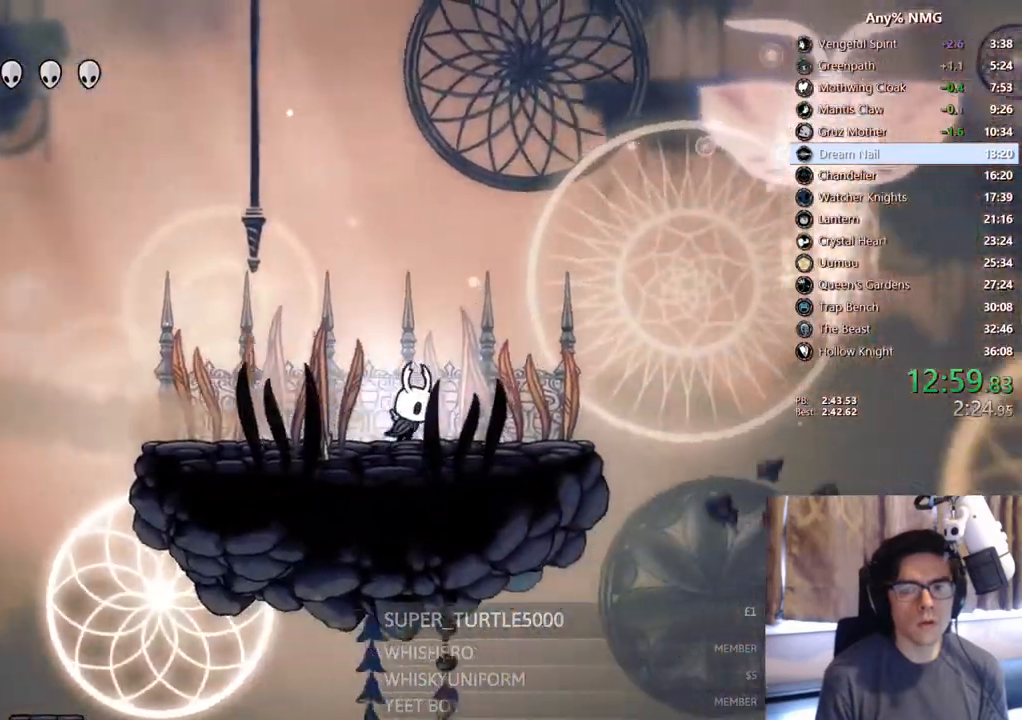
{"dt_ms": 1000, "buttons": ["R2", "DPAD_RIGHT"], "left_stick": "center", "right_stick": "center"}
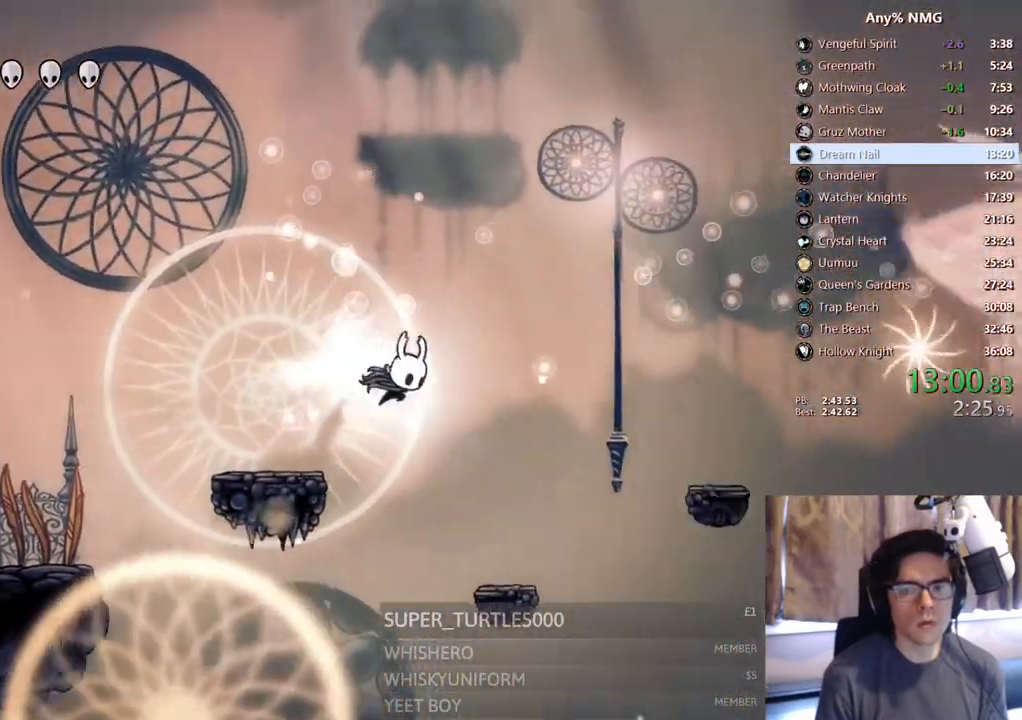
{"dt_ms": 1000, "buttons": ["A", "DPAD_RIGHT"], "left_stick": "center", "right_stick": "center"}
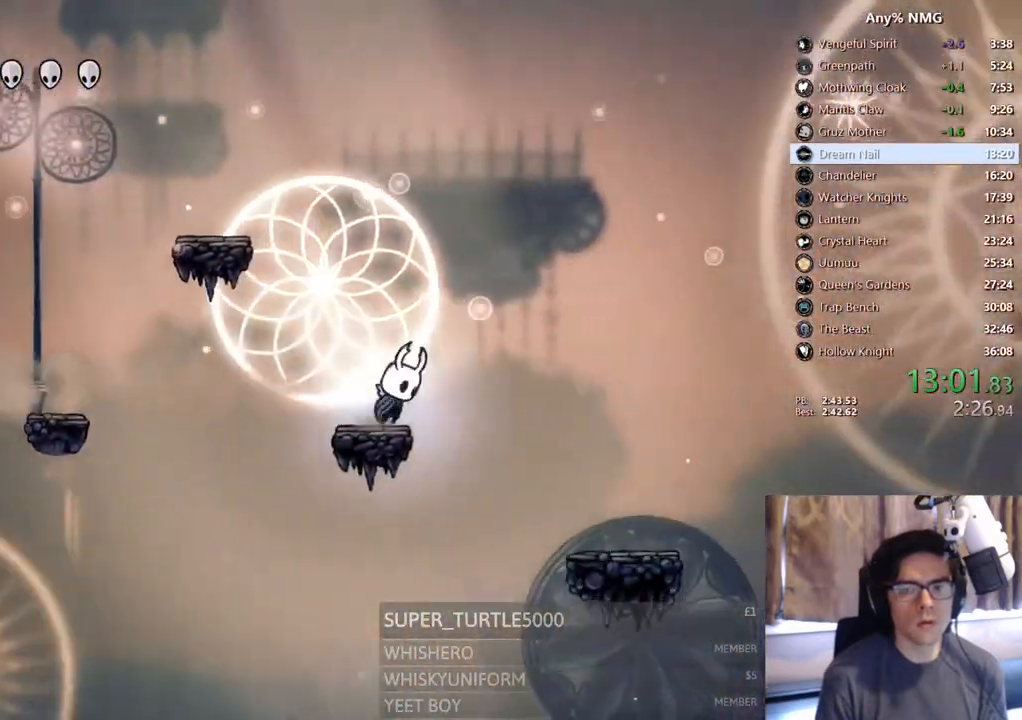
{"dt_ms": 500, "buttons": ["R2", "DPAD_RIGHT"], "left_stick": "center", "right_stick": "center", "events": [[83, "A", "up"], [317, "R2", "down"]]}
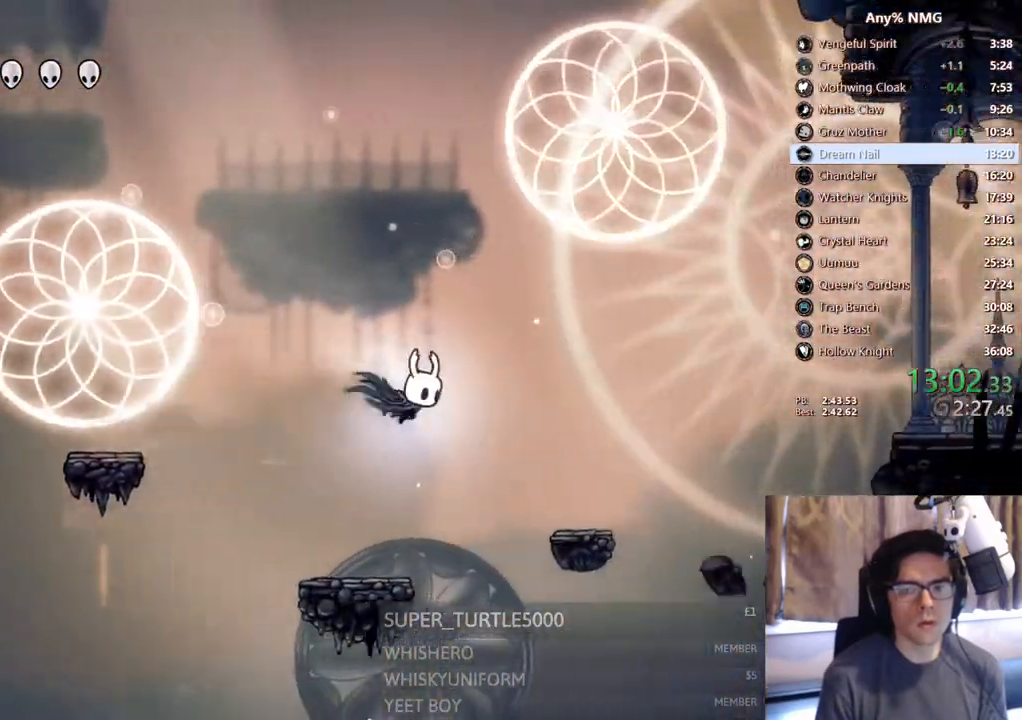
{"dt_ms": 500, "buttons": ["A", "DPAD_RIGHT"], "left_stick": "center", "right_stick": "center", "events": [[33, "R2", "up"], [383, "A", "down"]]}
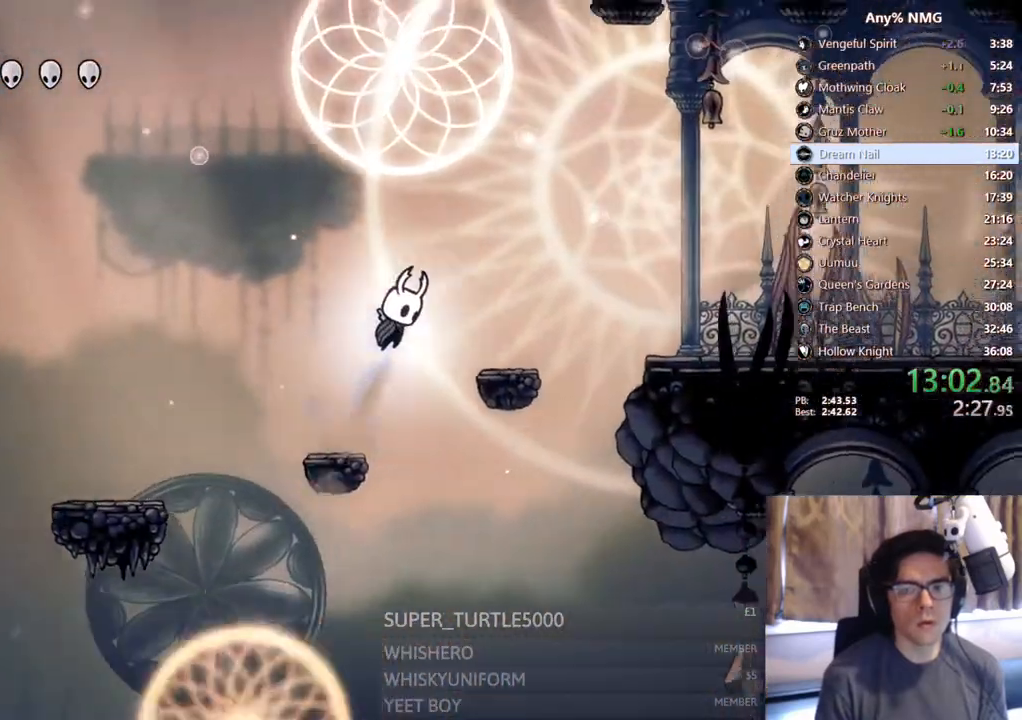
{"dt_ms": 500, "buttons": ["DPAD_RIGHT"], "left_stick": "center", "right_stick": "center", "events": [[50, "R2", "down"], [217, "A", "up"], [317, "R2", "up"]]}
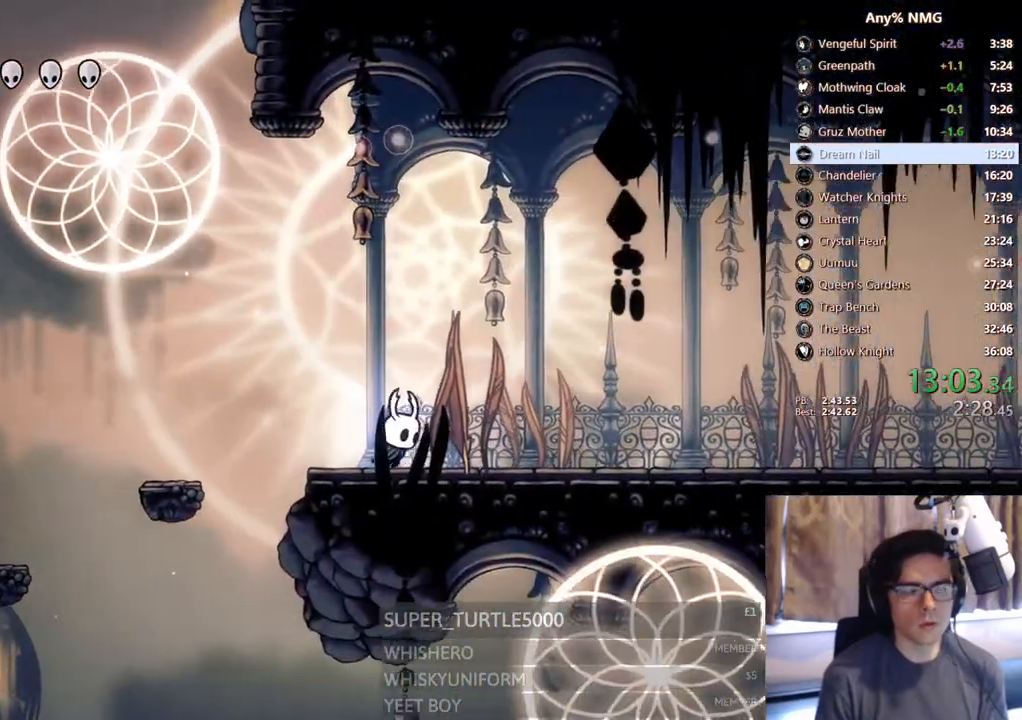
{"dt_ms": 1000, "buttons": ["R2", "DPAD_RIGHT"], "left_stick": "center", "right_stick": "center"}
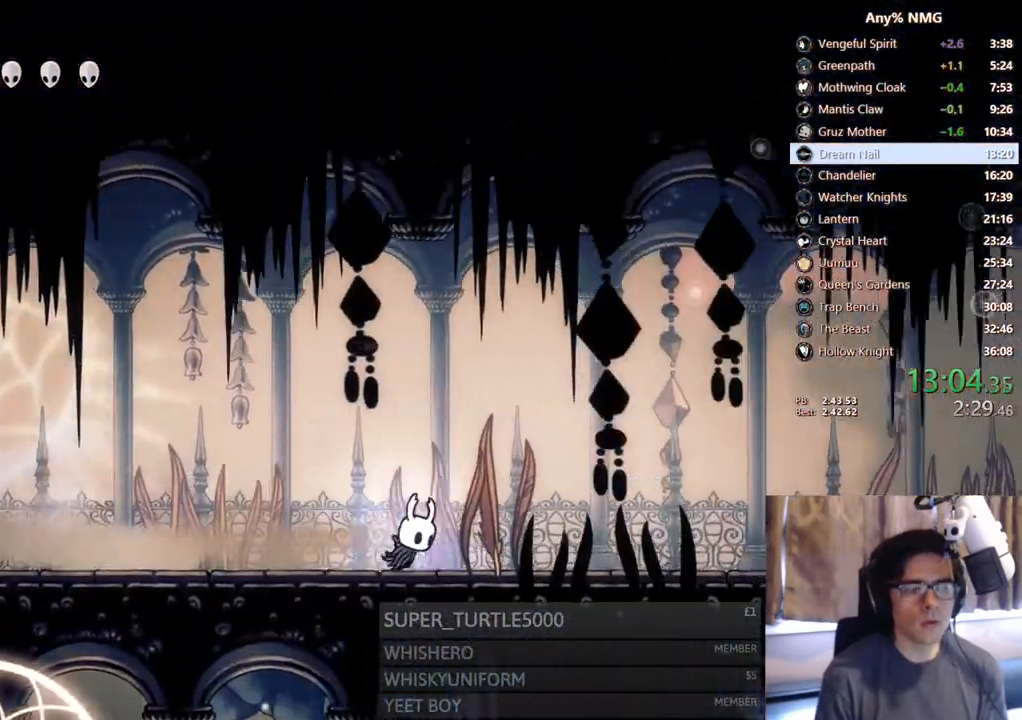
{"dt_ms": 500, "buttons": ["R2", "DPAD_RIGHT"], "left_stick": "center", "right_stick": "center"}
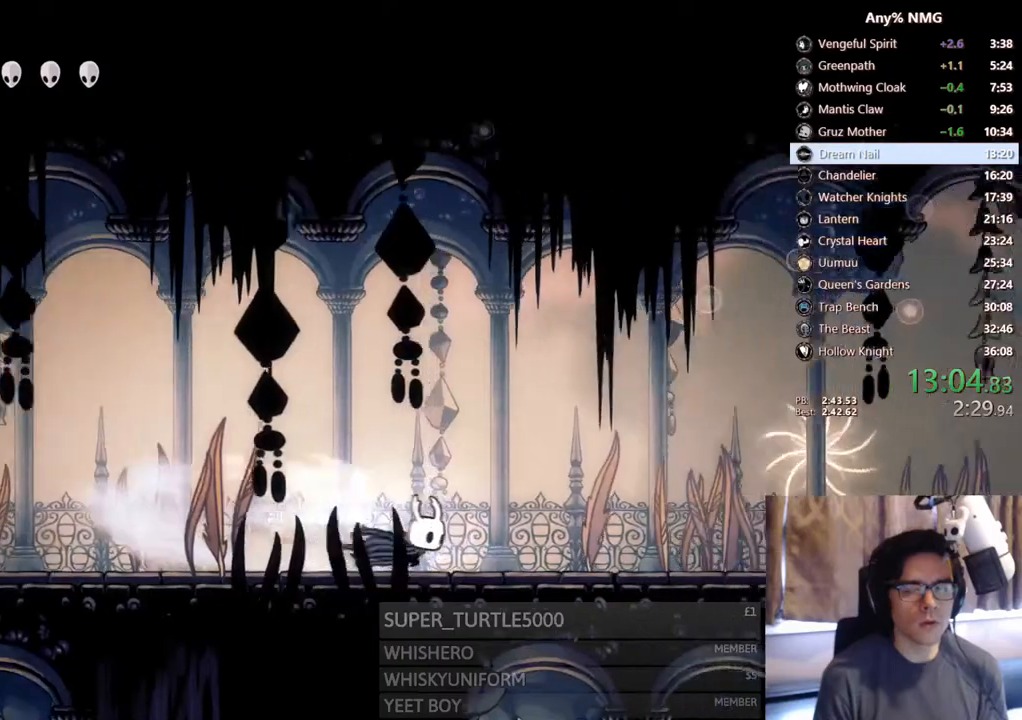
{"dt_ms": 500, "buttons": ["R2", "DPAD_RIGHT"], "left_stick": "center", "right_stick": "center", "events": [[217, "R2", "up"], [467, "R2", "down"]]}
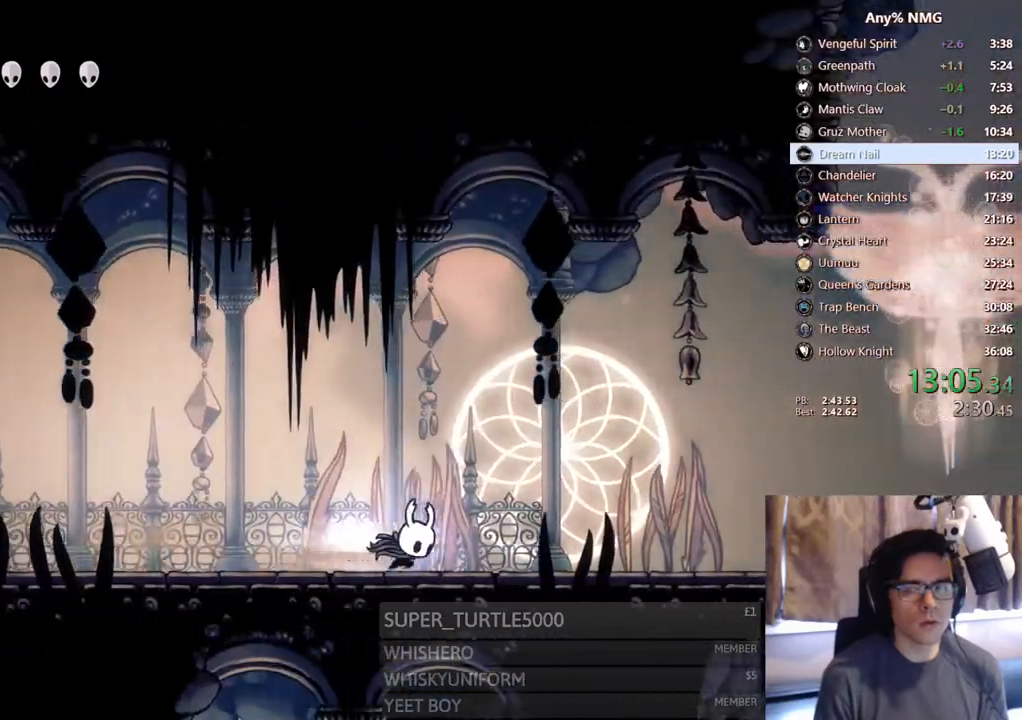
{"dt_ms": 500, "buttons": ["A"], "left_stick": "center", "right_stick": "center", "events": [[283, "R2", "up"], [450, "DPAD_RIGHT", "up"], [467, "A", "down"]]}
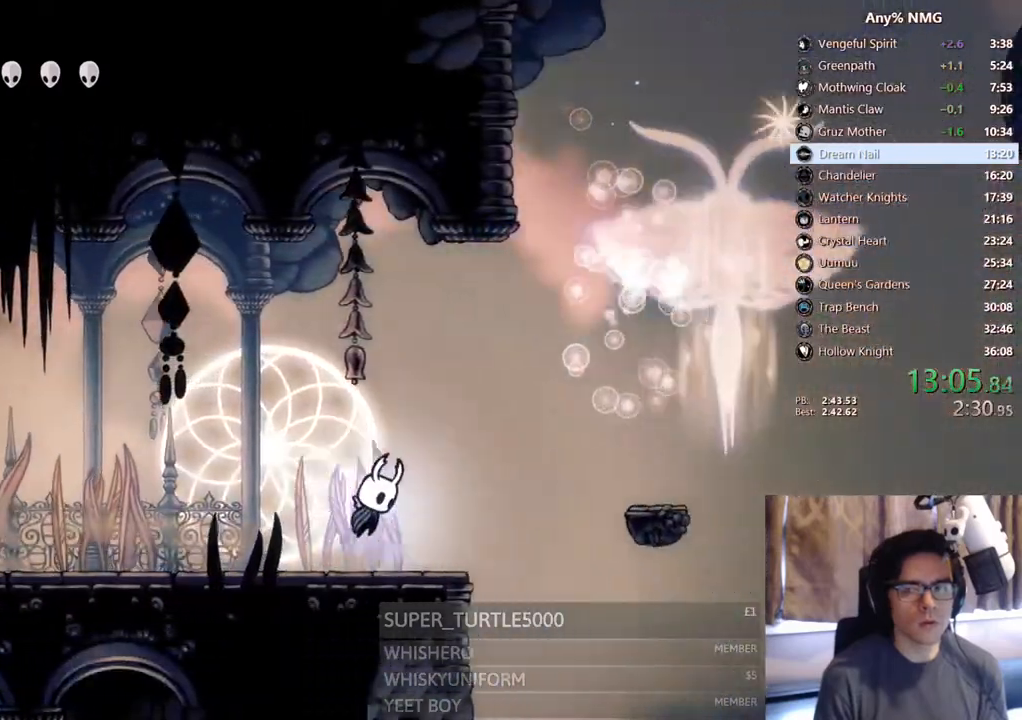
{"dt_ms": 500, "buttons": ["DPAD_RIGHT"], "left_stick": "center", "right_stick": "center", "events": [[17, "DPAD_RIGHT", "down"], [100, "R2", "down"], [217, "A", "up"], [283, "R2", "up"], [383, "DPAD_RIGHT", "up"], [467, "DPAD_RIGHT", "down"]]}
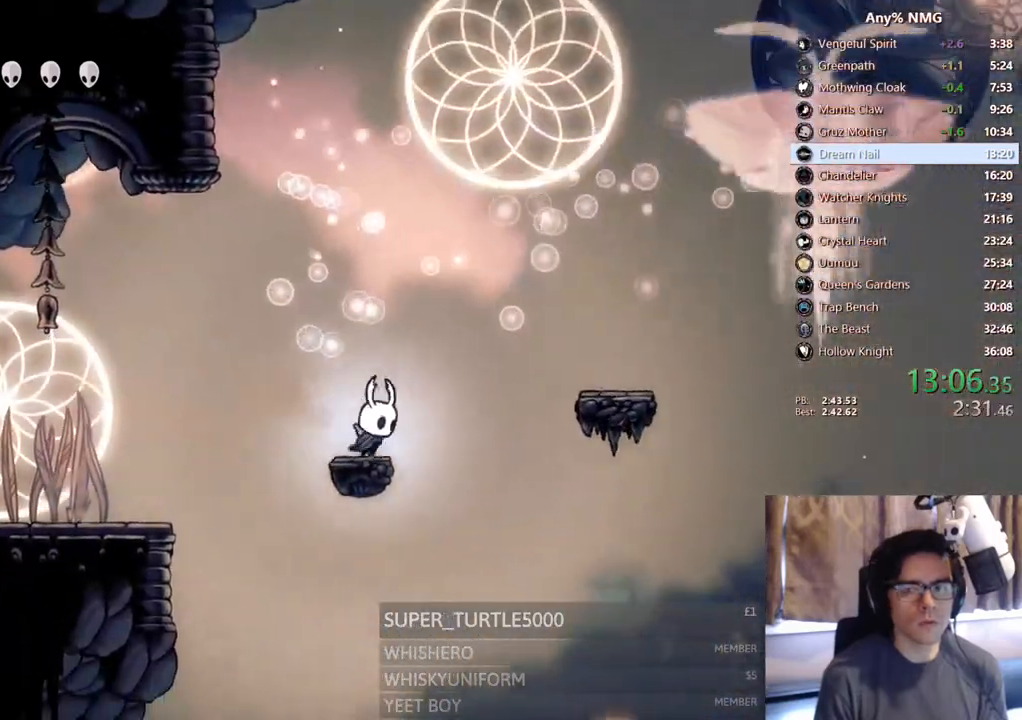
{"dt_ms": 500, "buttons": ["A", "R2", "DPAD_RIGHT"], "left_stick": "center", "right_stick": "center", "events": [[17, "A", "down"], [433, "R2", "down"]]}
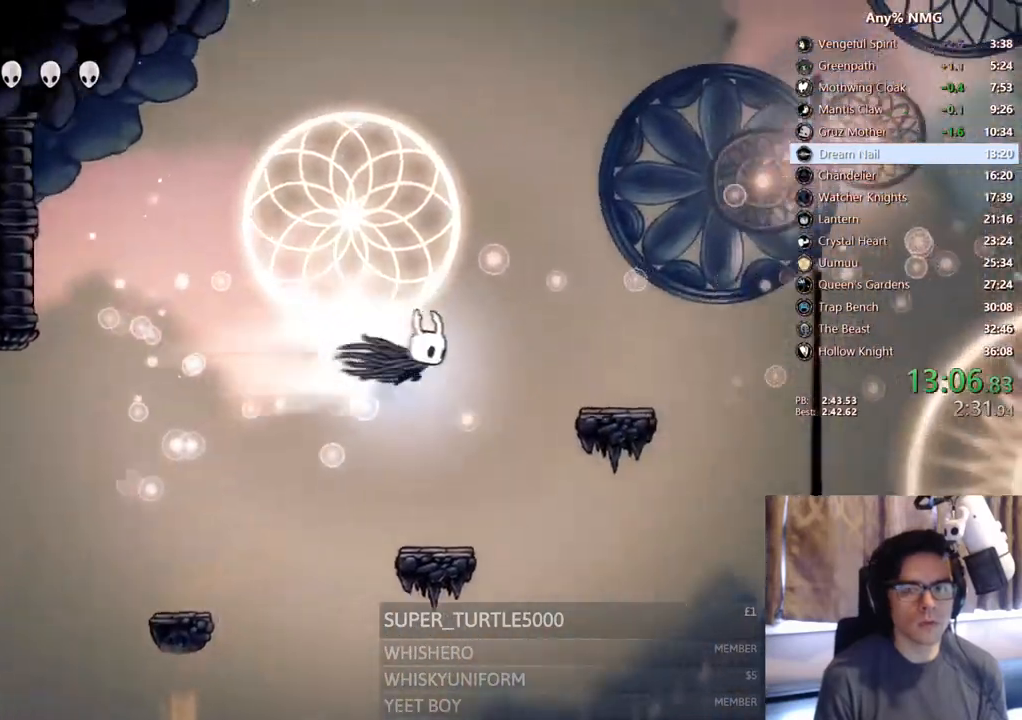
{"dt_ms": 500, "buttons": ["A", "DPAD_RIGHT"], "left_stick": "center", "right_stick": "center"}
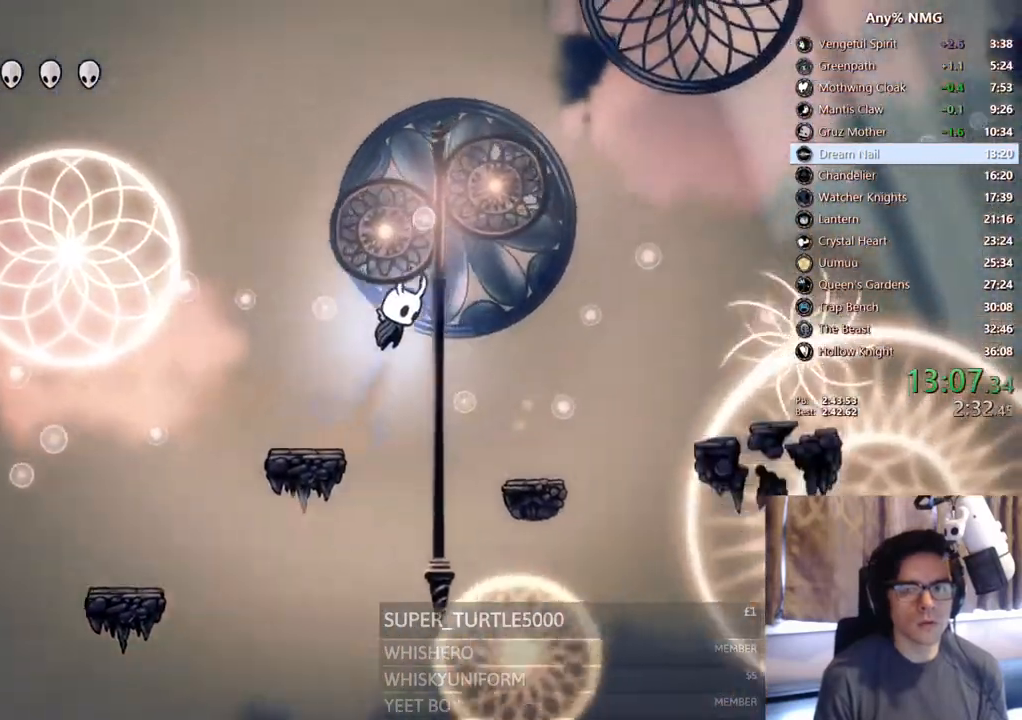
{"dt_ms": 500, "buttons": ["DPAD_RIGHT"], "left_stick": "center", "right_stick": "center", "events": [[67, "A", "up"], [67, "R2", "down"], [267, "R2", "up"]]}
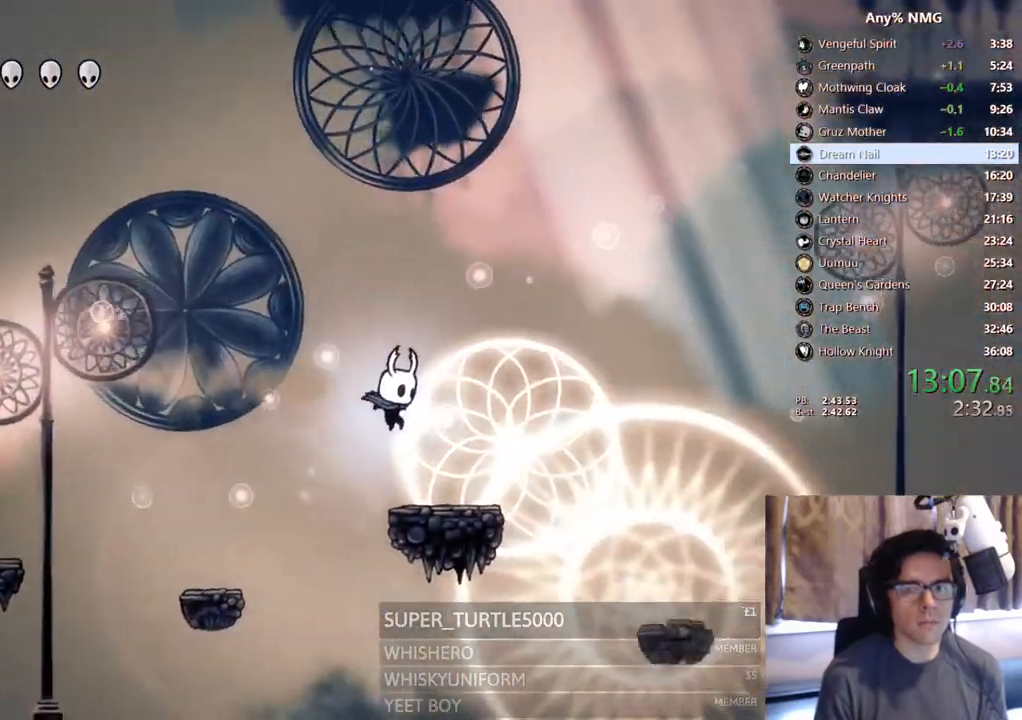
{"dt_ms": 1000, "buttons": ["DPAD_RIGHT"], "left_stick": "center", "right_stick": "center"}
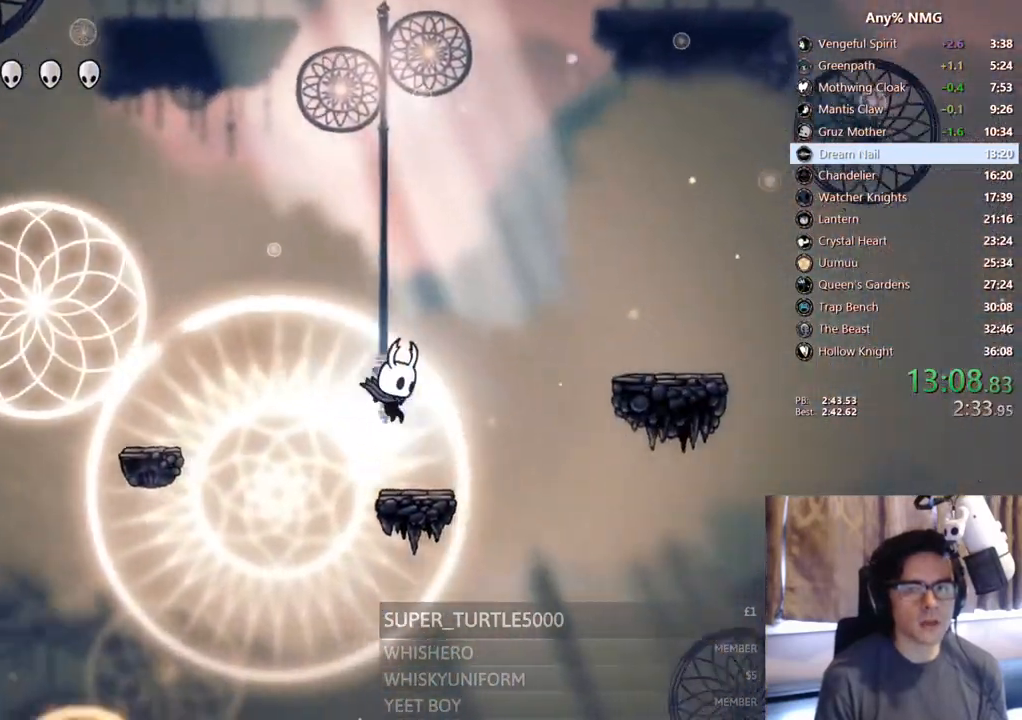
{"dt_ms": 500, "buttons": ["A", "DPAD_RIGHT"], "left_stick": "center", "right_stick": "center"}
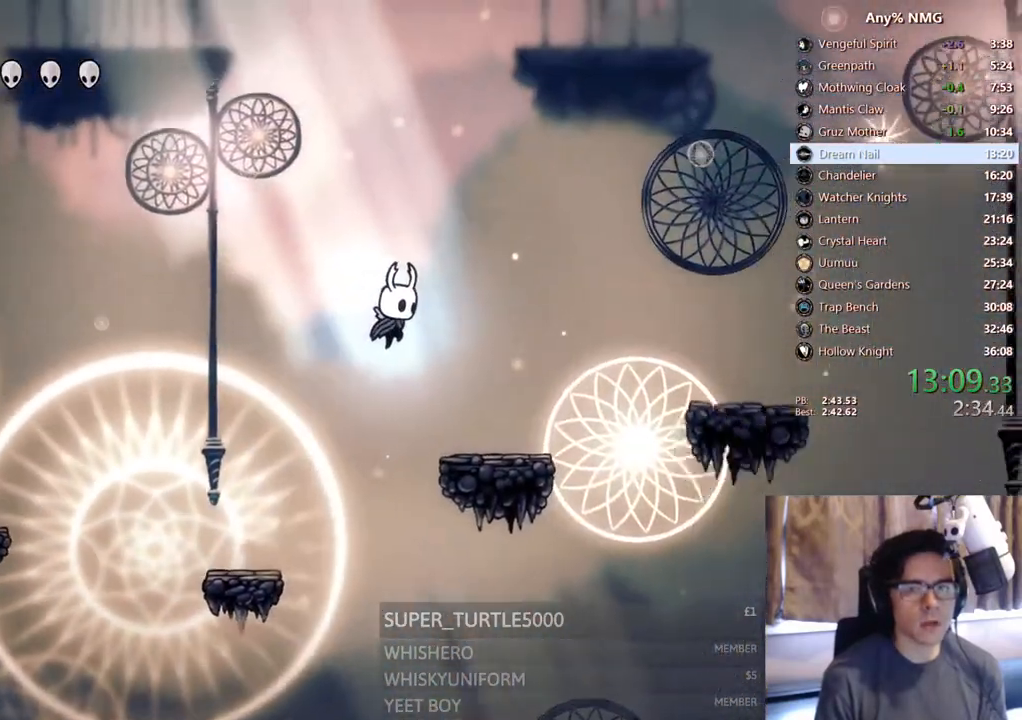
{"dt_ms": 500, "buttons": ["DPAD_RIGHT"], "left_stick": "center", "right_stick": "center", "events": [[33, "R2", "down"], [267, "A", "up"], [333, "R2", "up"]]}
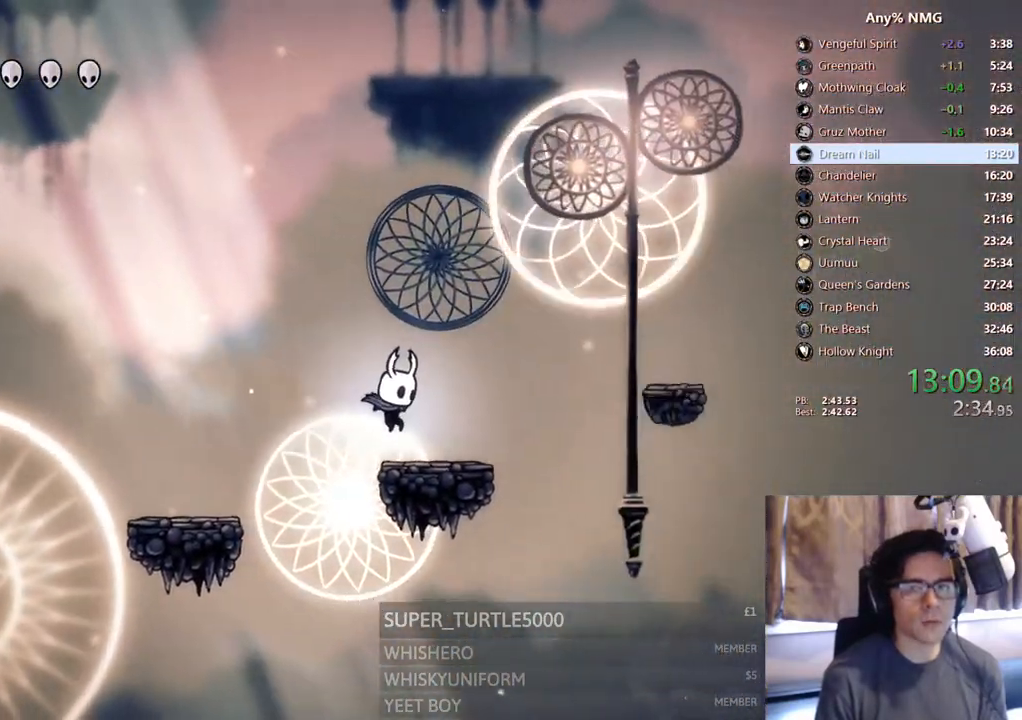
{"dt_ms": 500, "buttons": ["A", "R2", "DPAD_RIGHT"], "left_stick": "center", "right_stick": "center"}
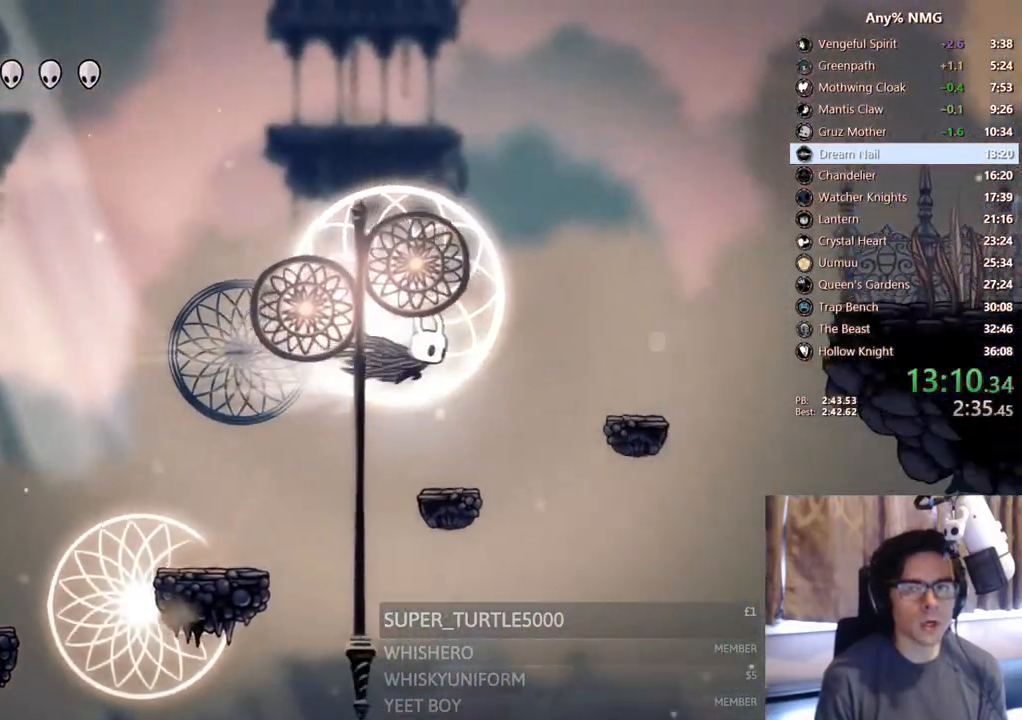
{"dt_ms": 500, "buttons": ["A", "DPAD_RIGHT"], "left_stick": "center", "right_stick": "center", "events": [[83, "A", "up"], [133, "R2", "up"], [350, "L3", "down"], [383, "A", "down"], [400, "L3", "up"]]}
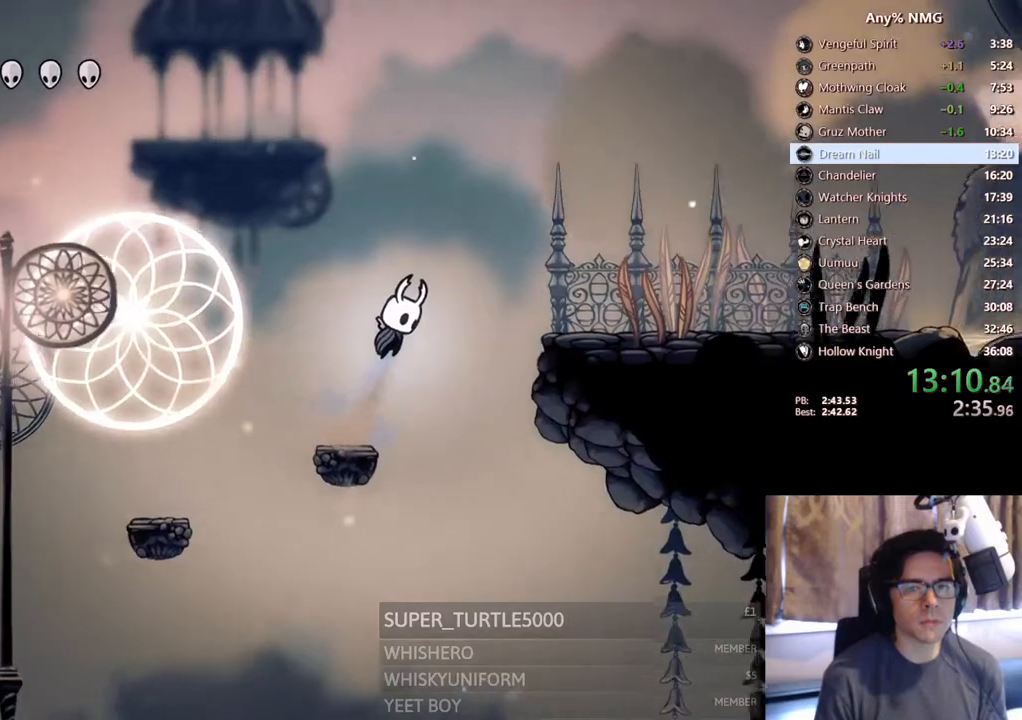
{"dt_ms": 500, "buttons": ["DPAD_RIGHT"], "left_stick": "center", "right_stick": "center", "events": [[67, "R2", "down"], [200, "A", "up"], [300, "R2", "up"]]}
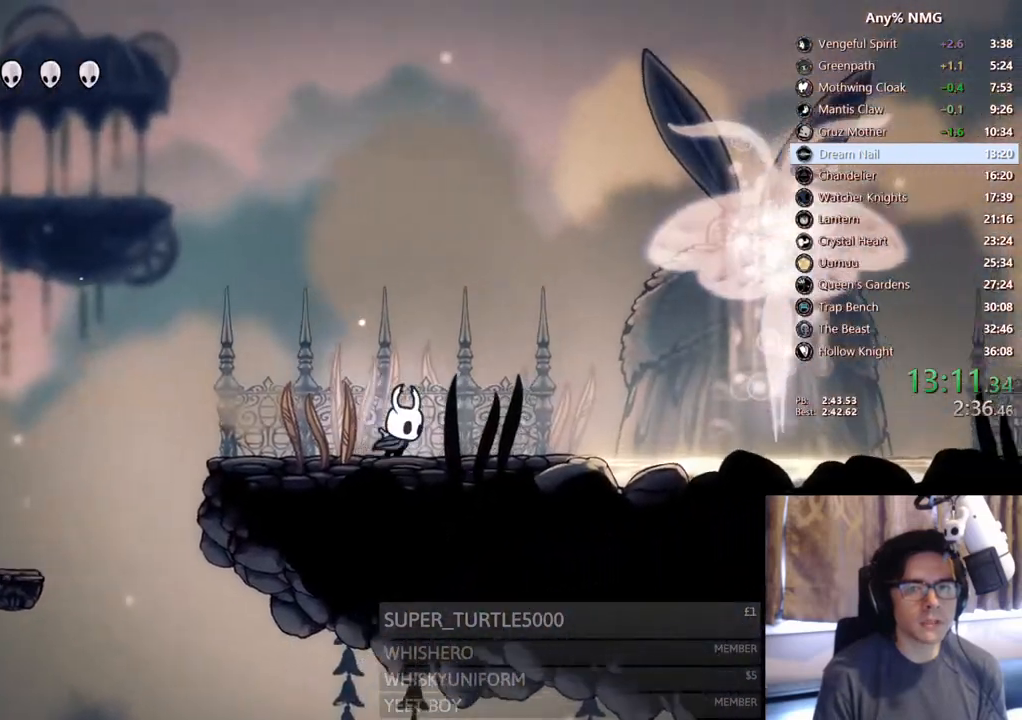
{"dt_ms": 500, "buttons": ["DPAD_RIGHT"], "left_stick": "center", "right_stick": "center", "events": [[83, "R2", "down"], [367, "R2", "up"]]}
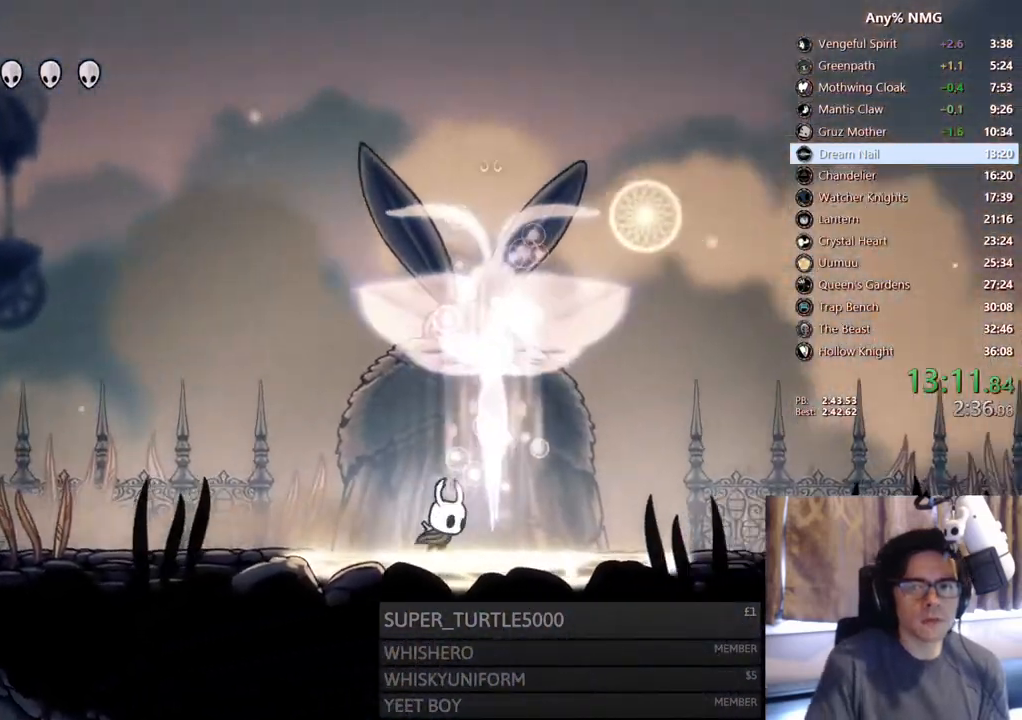
{"dt_ms": 500, "buttons": ["A", "X"], "left_stick": "center", "right_stick": "center", "events": [[133, "DPAD_UP", "down"], [167, "DPAD_RIGHT", "up"], [317, "DPAD_UP", "up"], [450, "A", "down"], [467, "X", "down"]]}
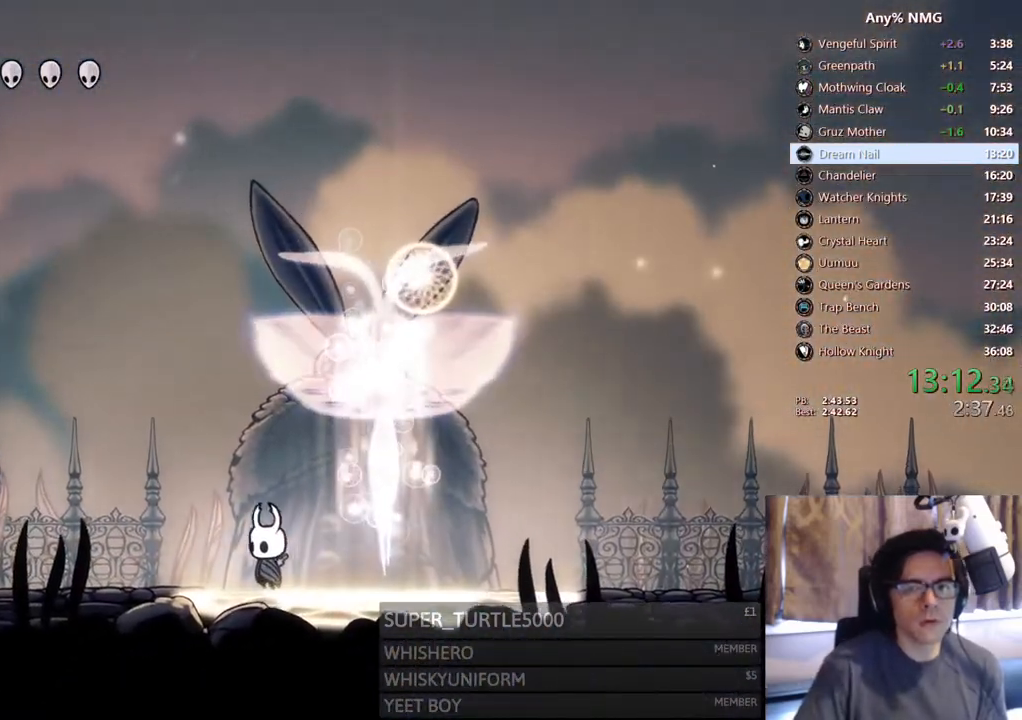
{"dt_ms": 500, "buttons": [], "left_stick": "center", "right_stick": "center", "events": [[50, "X", "up"], [117, "A", "up"], [133, "X", "down"], [183, "X", "up"], [217, "X", "down"], [267, "A", "down"], [283, "X", "up"], [317, "A", "up"], [333, "X", "down"], [367, "A", "down"], [383, "X", "up"], [400, "A", "up"], [433, "X", "down"], [467, "A", "down"], [467, "X", "up"], [500, "A", "up"]]}
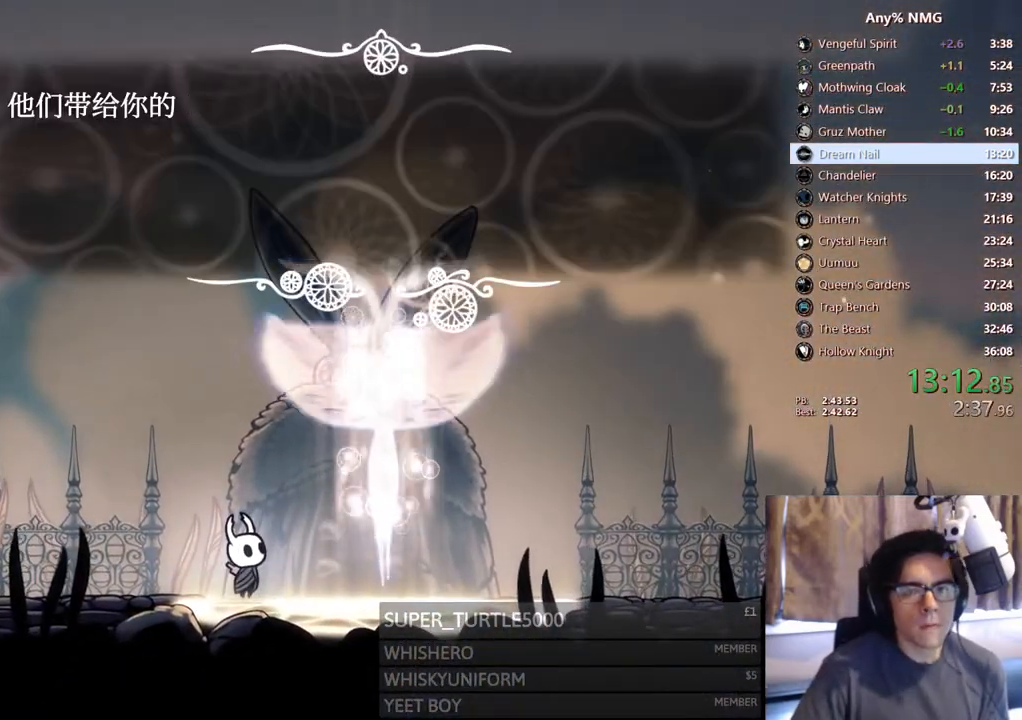
{"dt_ms": 500, "buttons": ["A"], "left_stick": "center", "right_stick": "center", "events": [[33, "X", "down"], [50, "A", "down"], [83, "X", "up"], [167, "A", "up"], [200, "X", "down"], [233, "X", "up"], [283, "X", "down"], [333, "A", "down"], [333, "X", "up"], [367, "A", "up"], [383, "X", "down"], [483, "A", "down"], [483, "X", "up"]]}
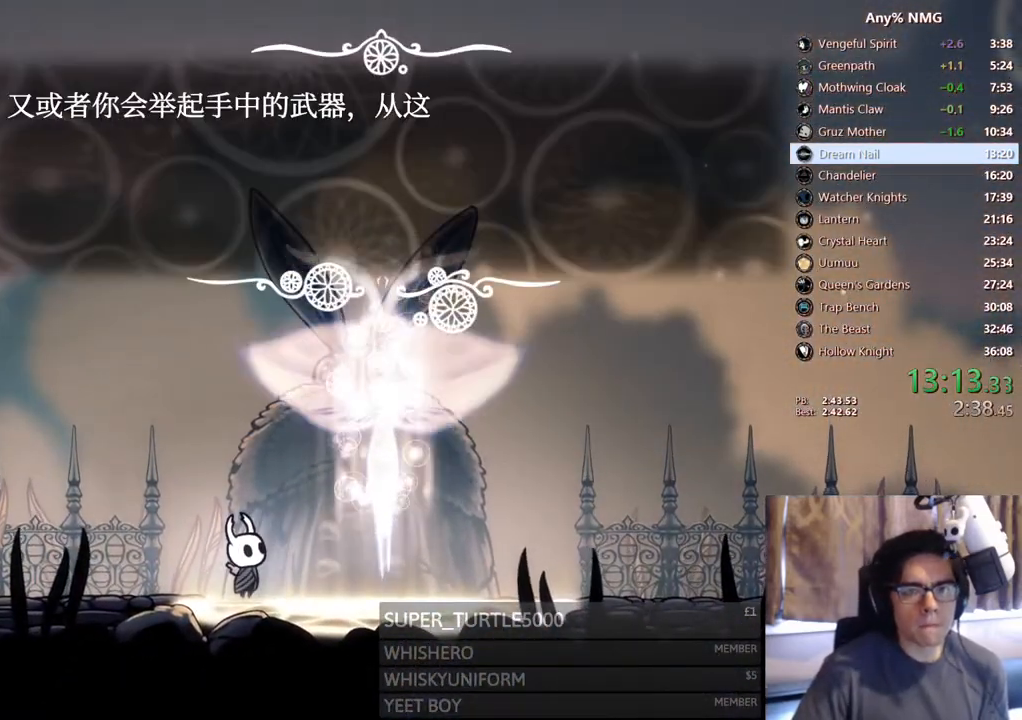
{"dt_ms": 500, "buttons": [], "left_stick": "center", "right_stick": "center", "events": [[17, "A", "up"], [33, "X", "down"], [67, "A", "down"], [67, "X", "up"], [100, "A", "up"], [133, "X", "down"], [150, "A", "down"], [183, "X", "up"], [217, "A", "up"], [217, "X", "down"], [267, "A", "down"], [267, "X", "up"], [283, "A", "up"], [333, "X", "down"], [367, "X", "up"], [383, "A", "down"], [400, "A", "up"]]}
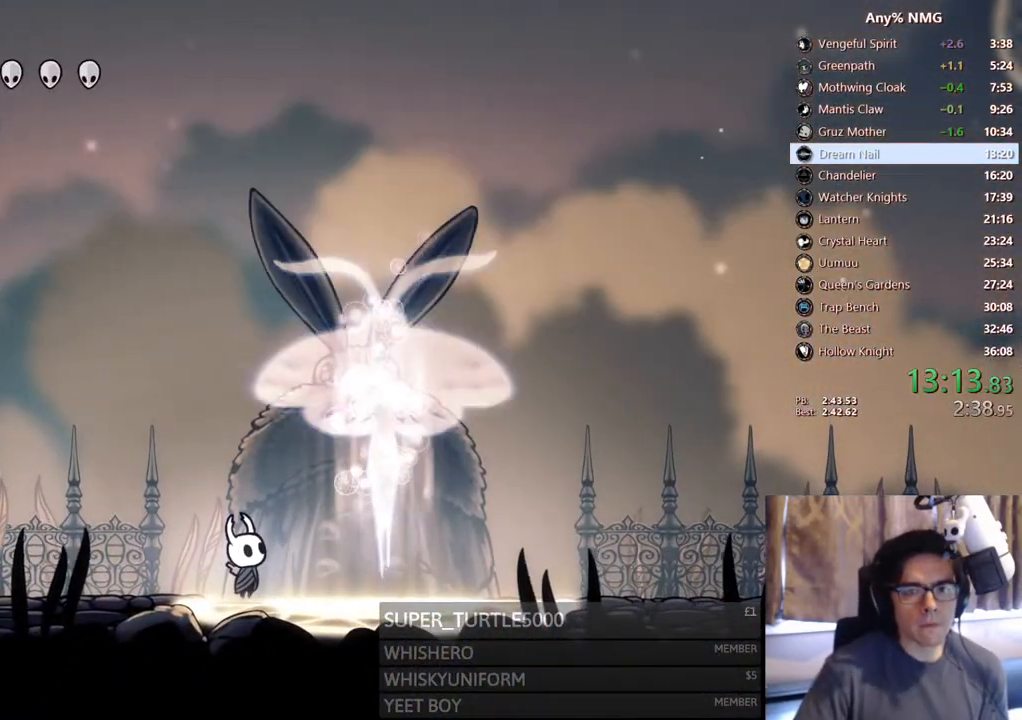
{"dt_ms": 500, "buttons": ["DPAD_RIGHT"], "left_stick": "center", "right_stick": "center", "events": [[300, "DPAD_RIGHT", "down"]]}
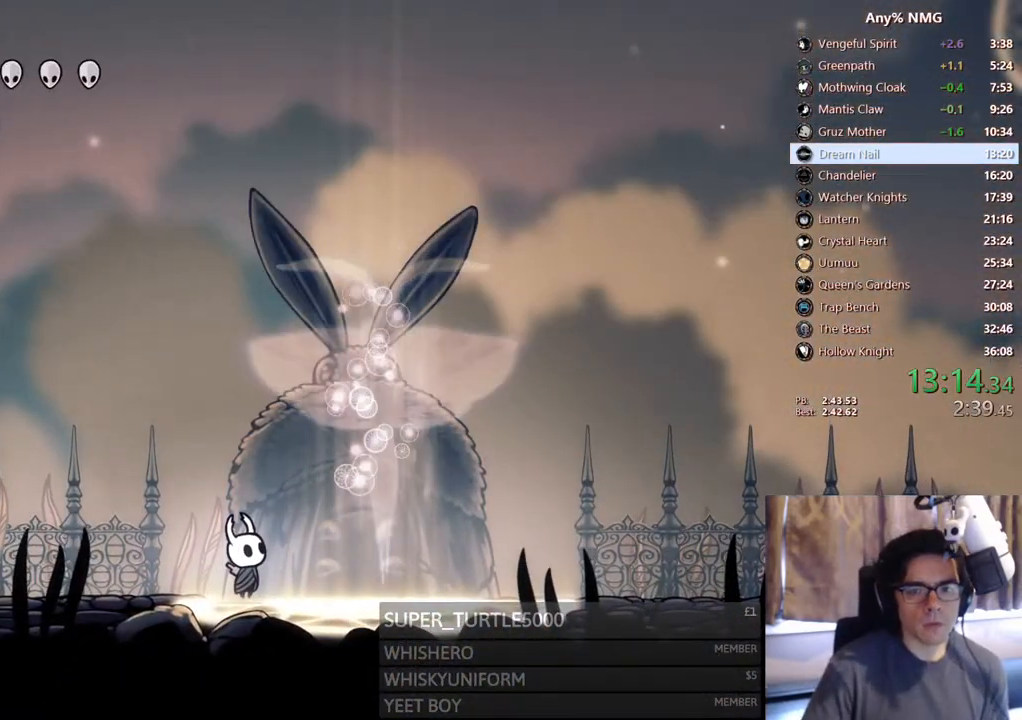
{"dt_ms": 500, "buttons": ["DPAD_RIGHT"], "left_stick": "center", "right_stick": "center", "events": []}
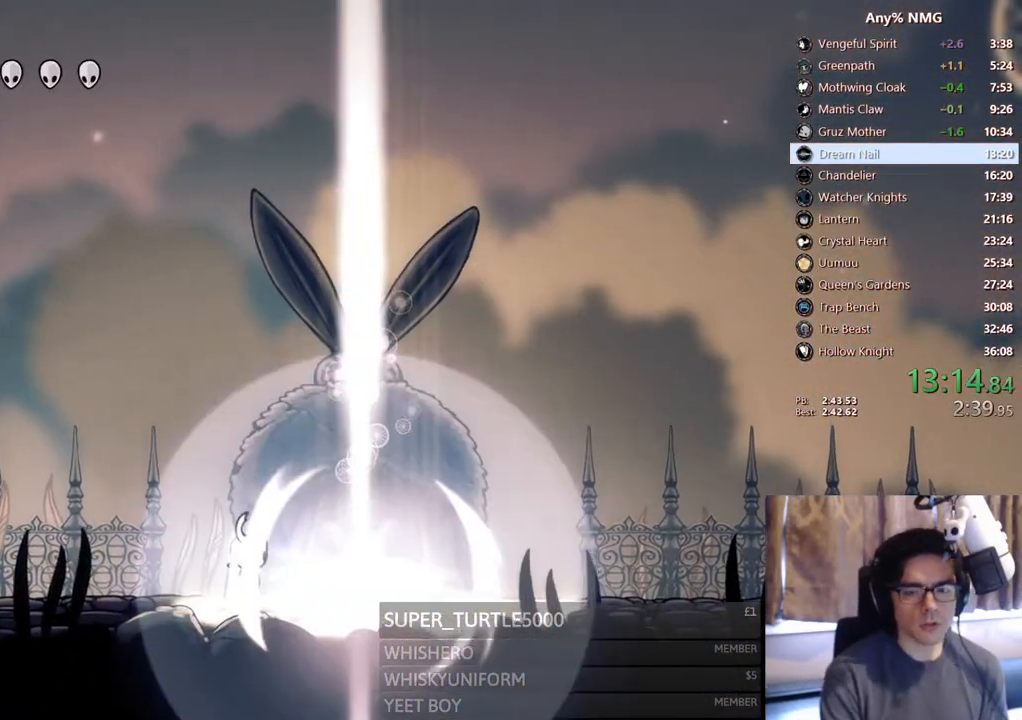
{"dt_ms": 500, "buttons": ["DPAD_RIGHT"], "left_stick": "center", "right_stick": "center", "events": []}
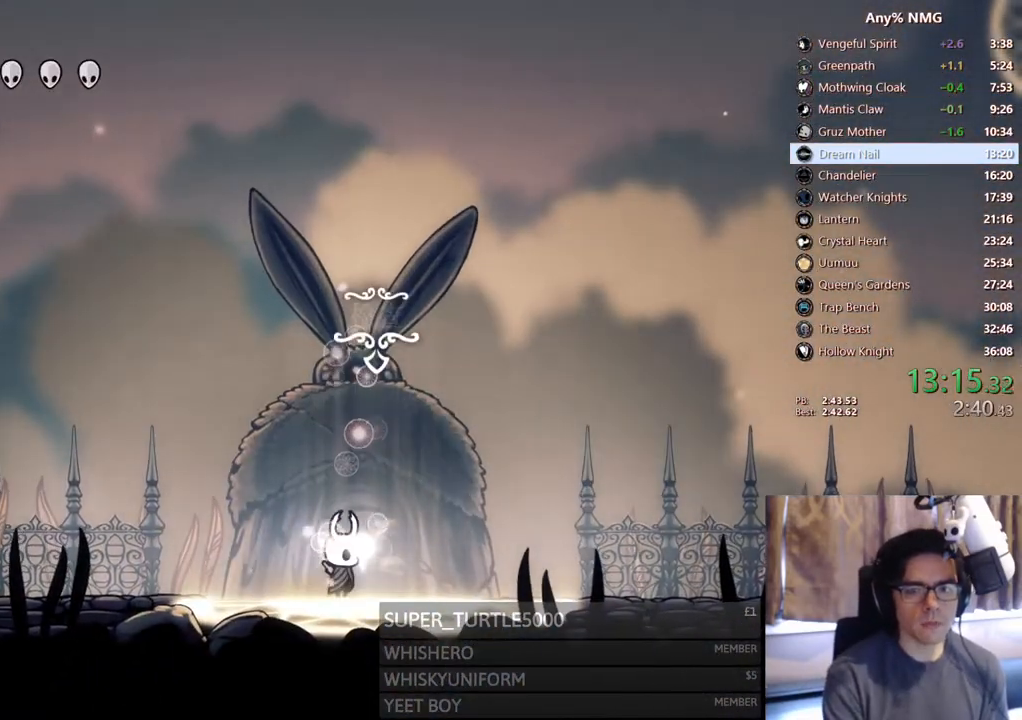
{"dt_ms": 500, "buttons": [], "left_stick": "center", "right_stick": "center", "events": [[17, "DPAD_RIGHT", "up"]]}